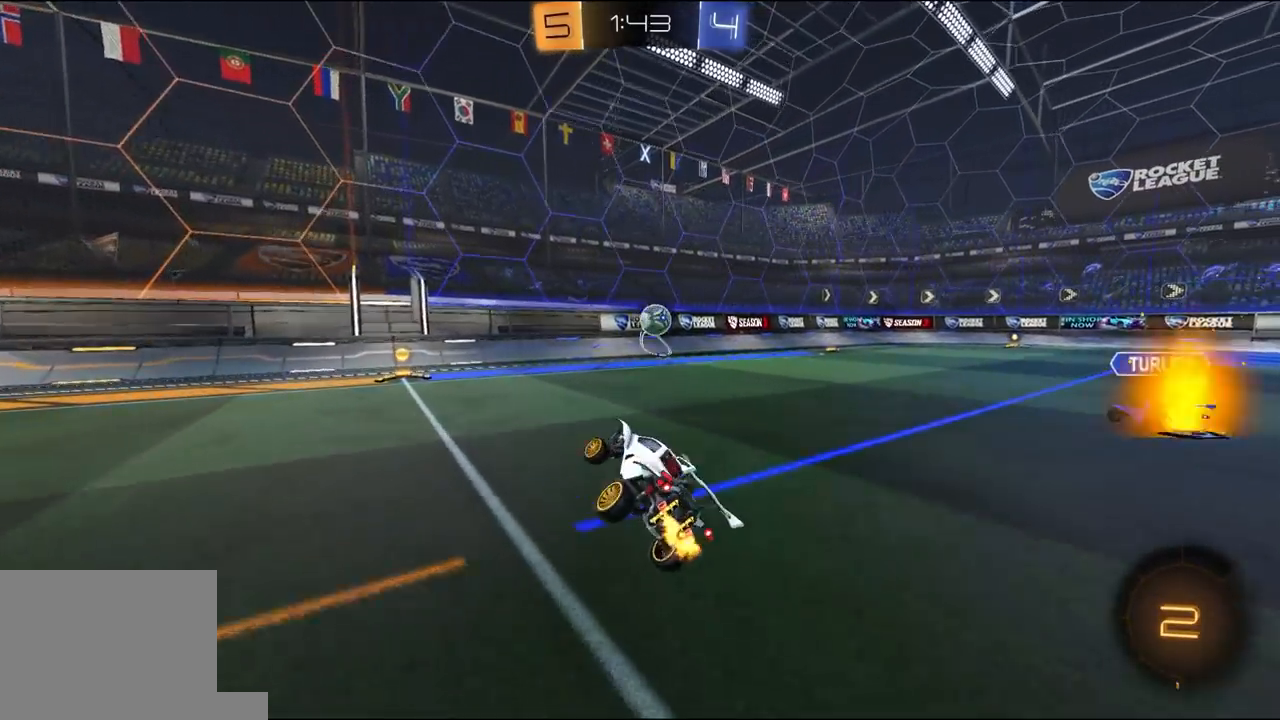
Gameplay with a controller (Xbox layout); each line is a JSON object with the inputs held at the frame after it (dt_ms = milliseconds from this image to that frame). "events" lists button and stick changes between this image and that frame as [ms after this image, input, new state], when the widget could be followed in between.
{"dt_ms": 500, "buttons": ["L1", "R2"], "left_stick": "right", "right_stick": "center", "events": [[300, "left_stick", "center"], [367, "L1", "down"], [400, "left_stick", "right"]]}
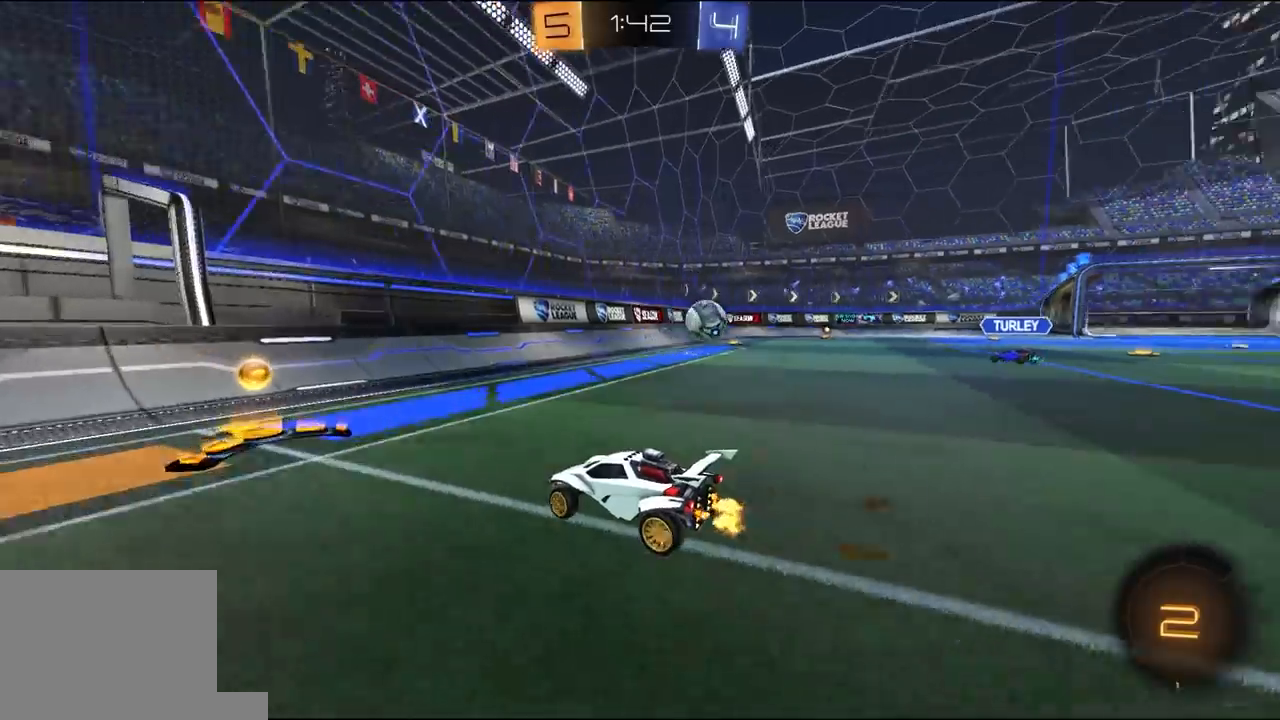
{"dt_ms": 500, "buttons": ["R2"], "left_stick": "right", "right_stick": "center", "events": [[67, "L1", "up"], [267, "R1", "down"], [333, "R1", "up"]]}
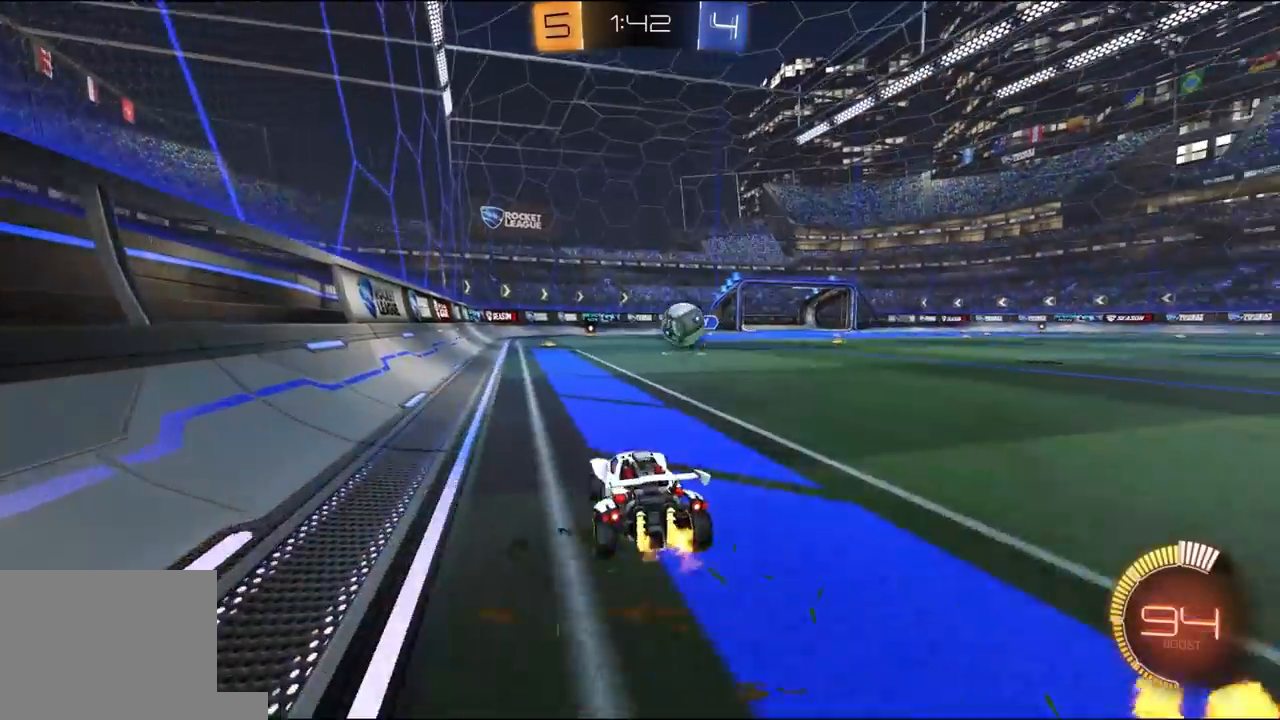
{"dt_ms": 500, "buttons": ["R1", "R2"], "left_stick": "center", "right_stick": "center"}
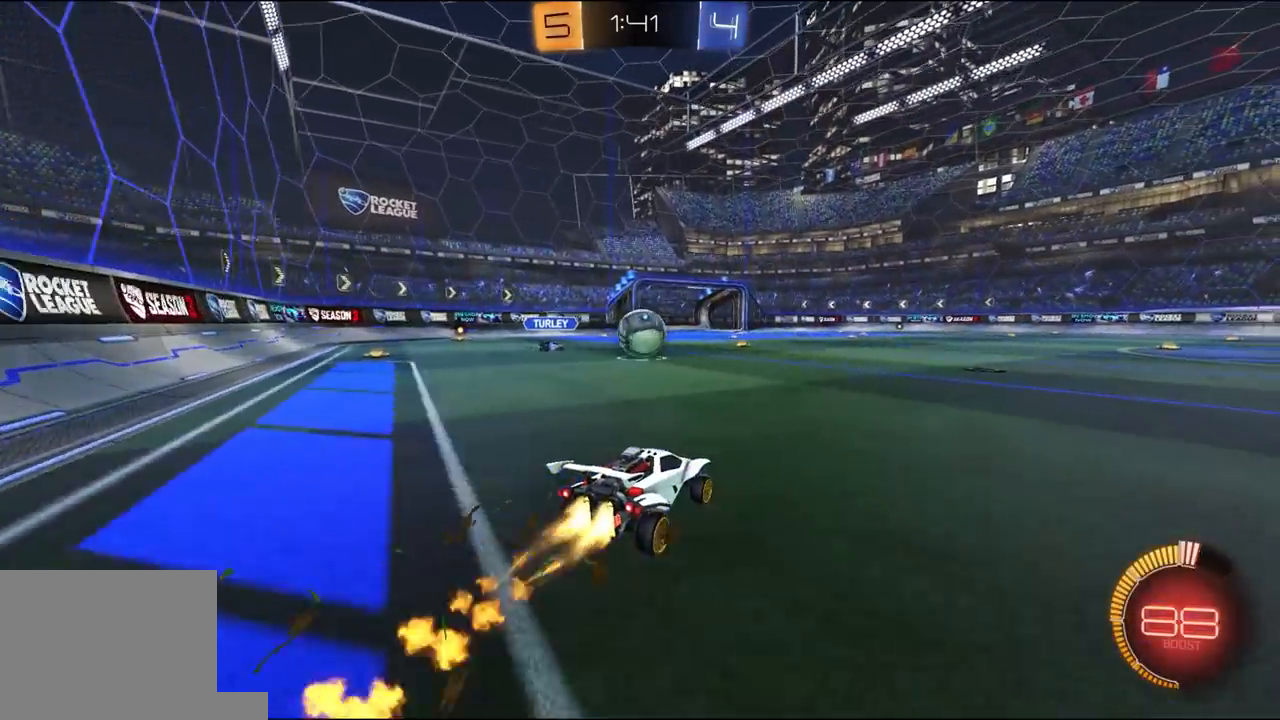
{"dt_ms": 500, "buttons": ["L2"], "left_stick": "right", "right_stick": "center", "events": [[67, "left_stick", "left"], [167, "left_stick", "center"], [233, "L1", "down"], [233, "left_stick", "down-right"], [267, "R1", "up"], [300, "left_stick", "right"], [400, "L1", "up"], [433, "R2", "up"], [500, "L2", "down"]]}
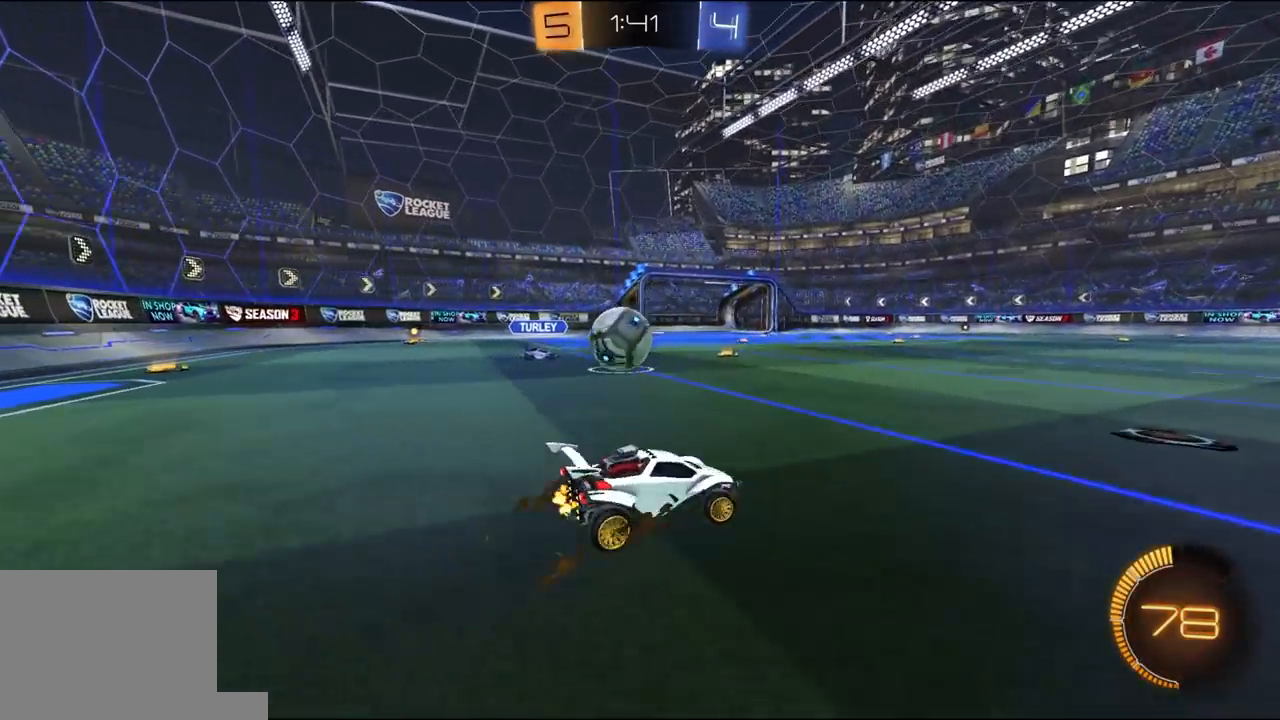
{"dt_ms": 500, "buttons": ["L2"], "left_stick": "right", "right_stick": "center", "events": [[133, "R2", "down"], [167, "L2", "up"], [167, "left_stick", "left"], [333, "left_stick", "right"], [400, "R2", "up"], [433, "L2", "down"]]}
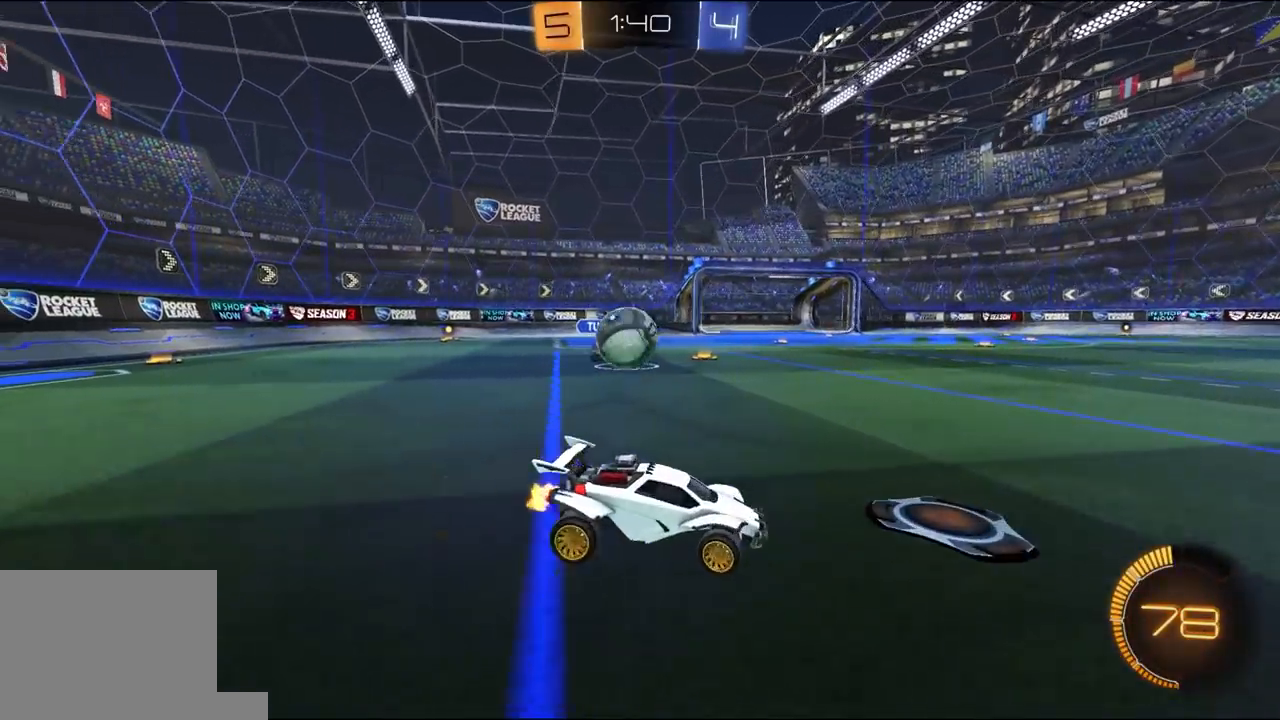
{"dt_ms": 500, "buttons": ["L1"], "left_stick": "left", "right_stick": "center"}
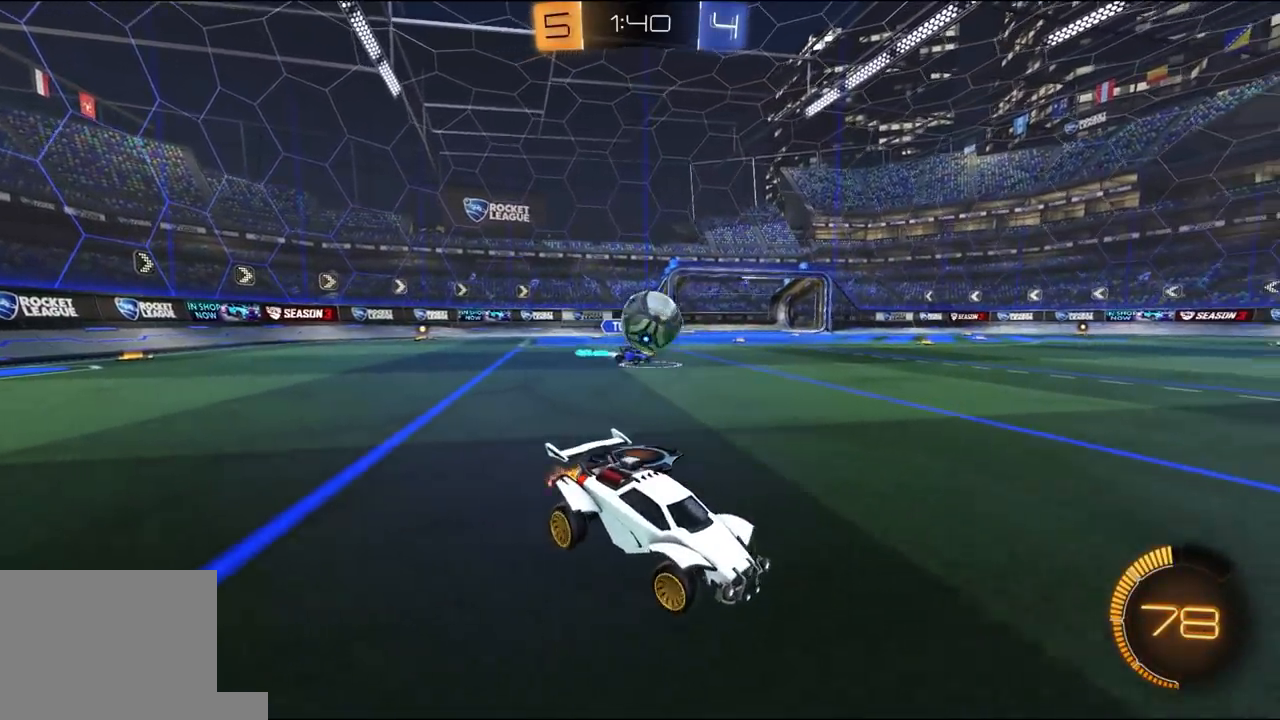
{"dt_ms": 1000, "buttons": ["R1", "R2"], "left_stick": "left", "right_stick": "center"}
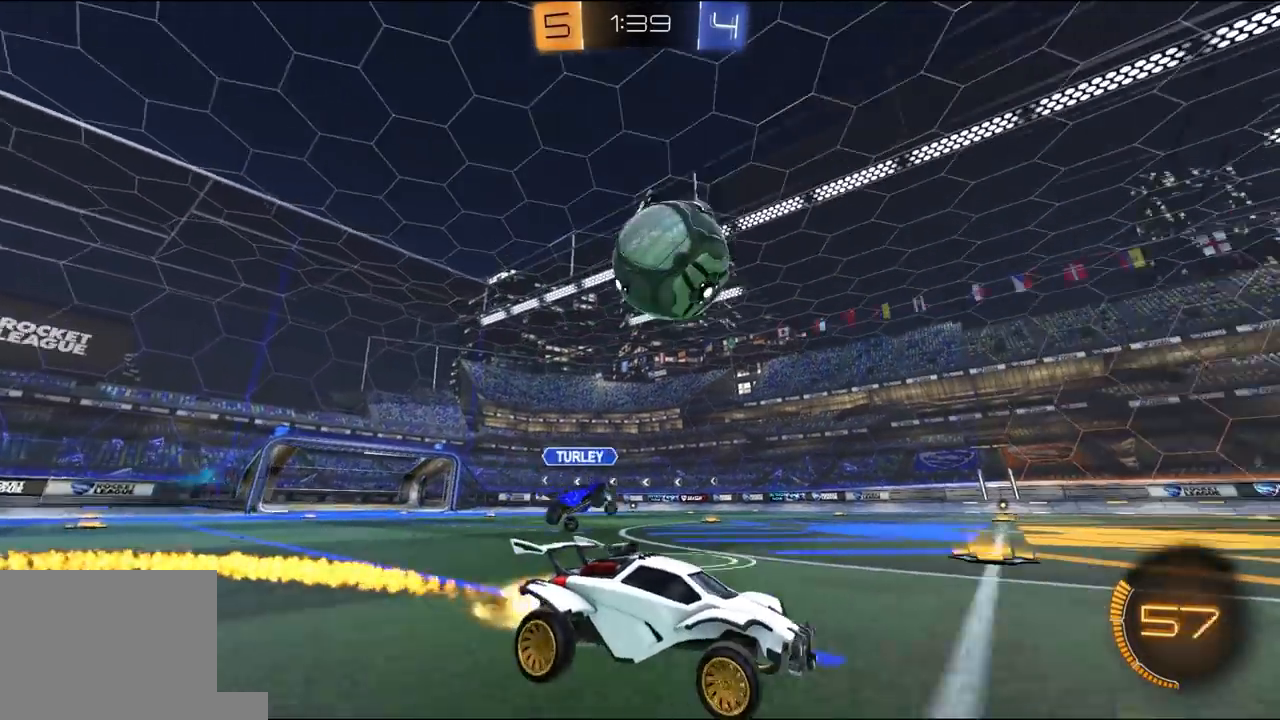
{"dt_ms": 500, "buttons": ["R1", "R2"], "left_stick": "center", "right_stick": "center", "events": [[33, "R1", "up"], [167, "A", "down"], [233, "L1", "down"], [233, "R1", "down"], [233, "left_stick", "down-right"], [400, "A", "up"], [400, "L1", "up"], [400, "left_stick", "center"]]}
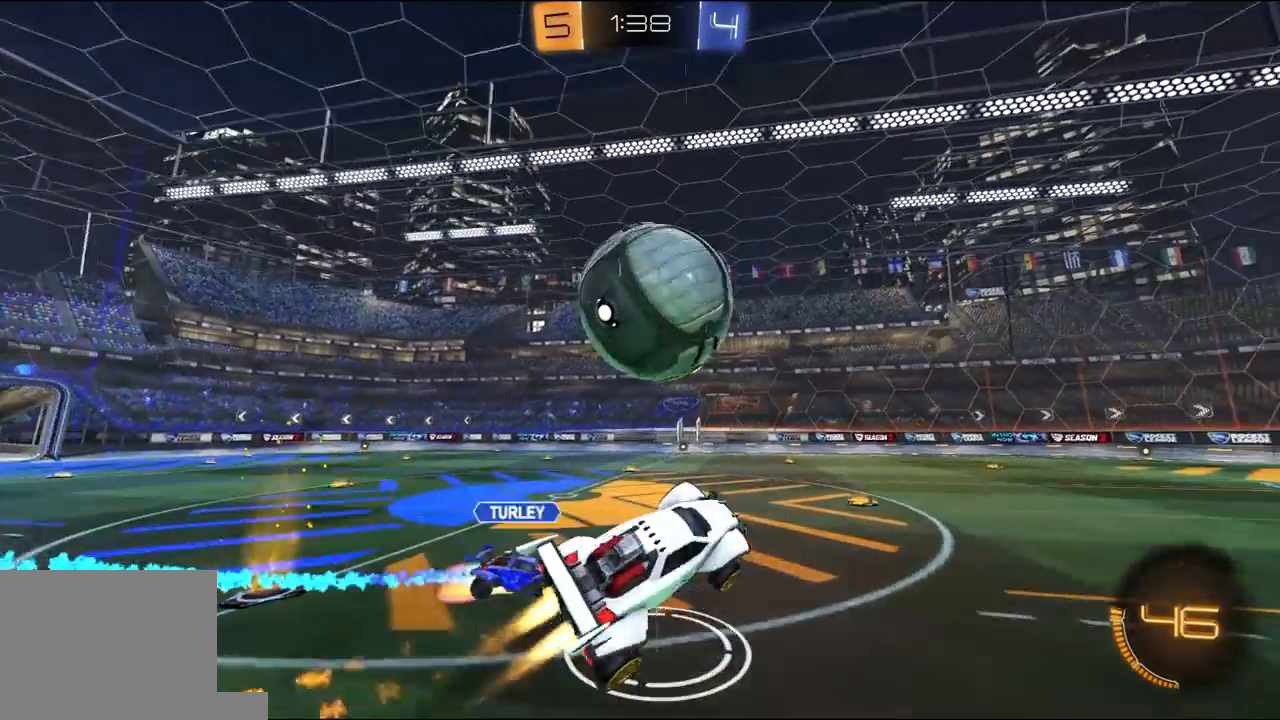
{"dt_ms": 500, "buttons": ["L1", "R1", "R2"], "left_stick": "down-left", "right_stick": "center", "events": [[100, "L1", "down"], [100, "L3", "down"], [100, "left_stick", "up-left"], [133, "A", "down"], [167, "A", "up"], [167, "B", "down"], [167, "X", "down"], [167, "Y", "down"], [200, "X", "up"], [200, "left_stick", "down-left"], [233, "B", "up"], [233, "Y", "up"], [300, "Y", "down"], [400, "Y", "up"], [467, "L3", "up"]]}
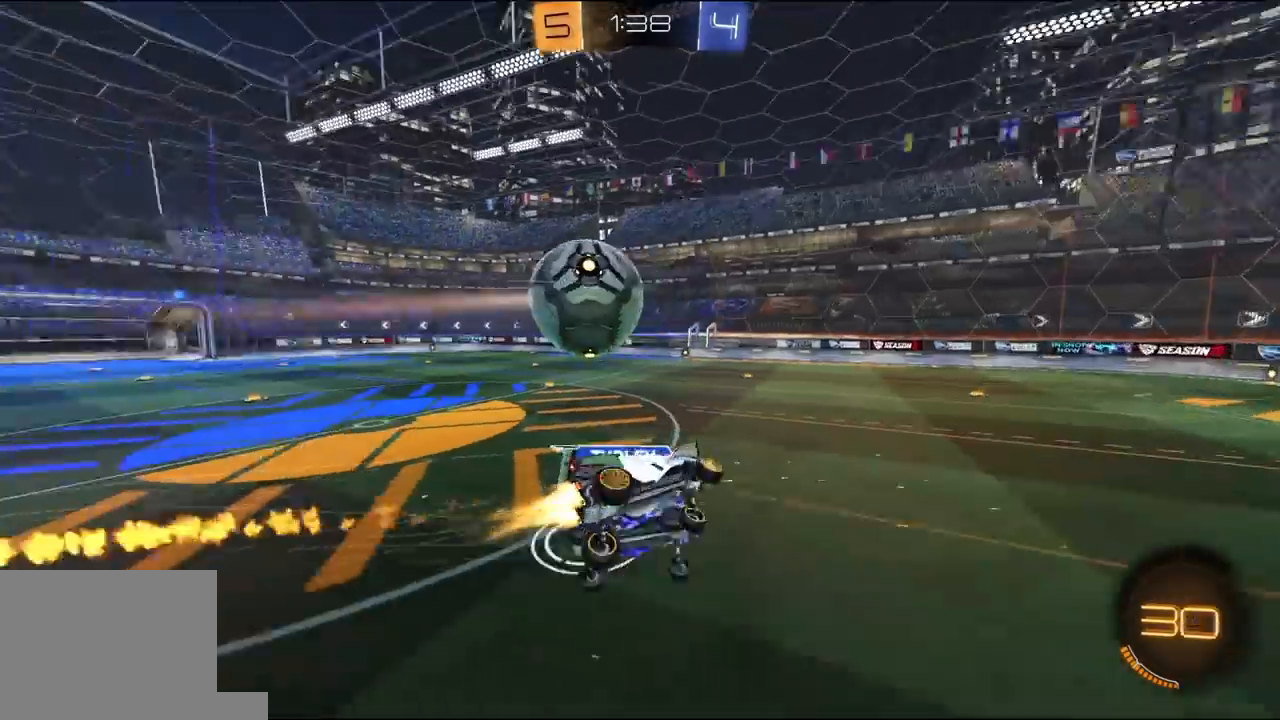
{"dt_ms": 500, "buttons": ["L1", "R1", "R2"], "left_stick": "down-left", "right_stick": "center", "events": [[100, "Y", "down"], [267, "Y", "up"]]}
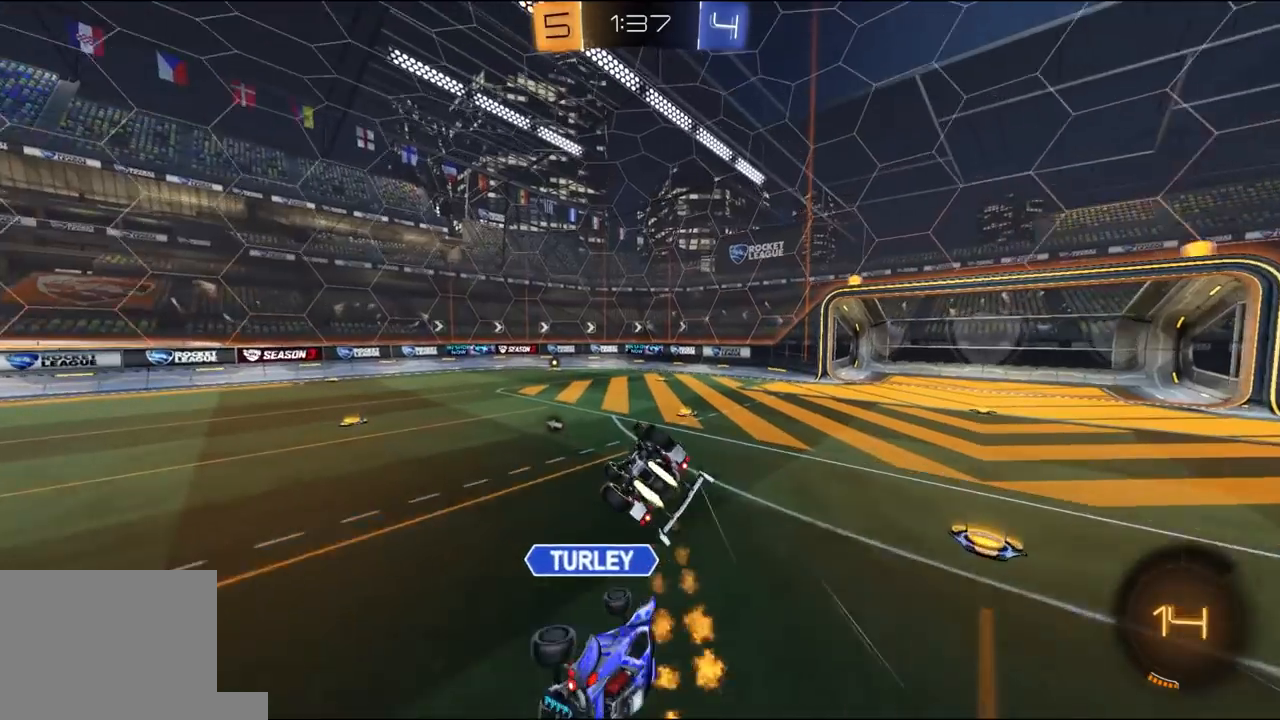
{"dt_ms": 500, "buttons": ["R2"], "left_stick": "left", "right_stick": "center", "events": [[167, "L1", "up"], [200, "left_stick", "center"], [300, "L1", "down"], [300, "left_stick", "left"], [400, "L1", "up"], [400, "R1", "up"]]}
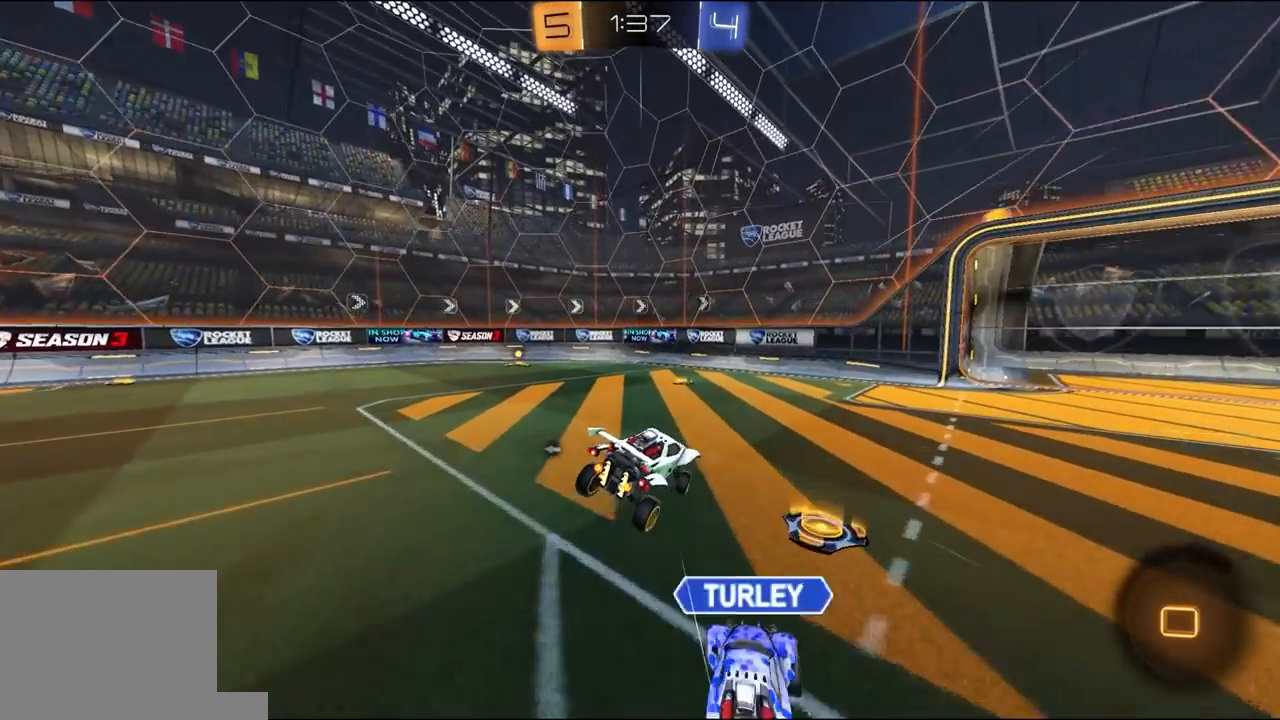
{"dt_ms": 500, "buttons": ["R1", "R2"], "left_stick": "center", "right_stick": "center", "events": [[133, "R1", "down"], [433, "left_stick", "center"]]}
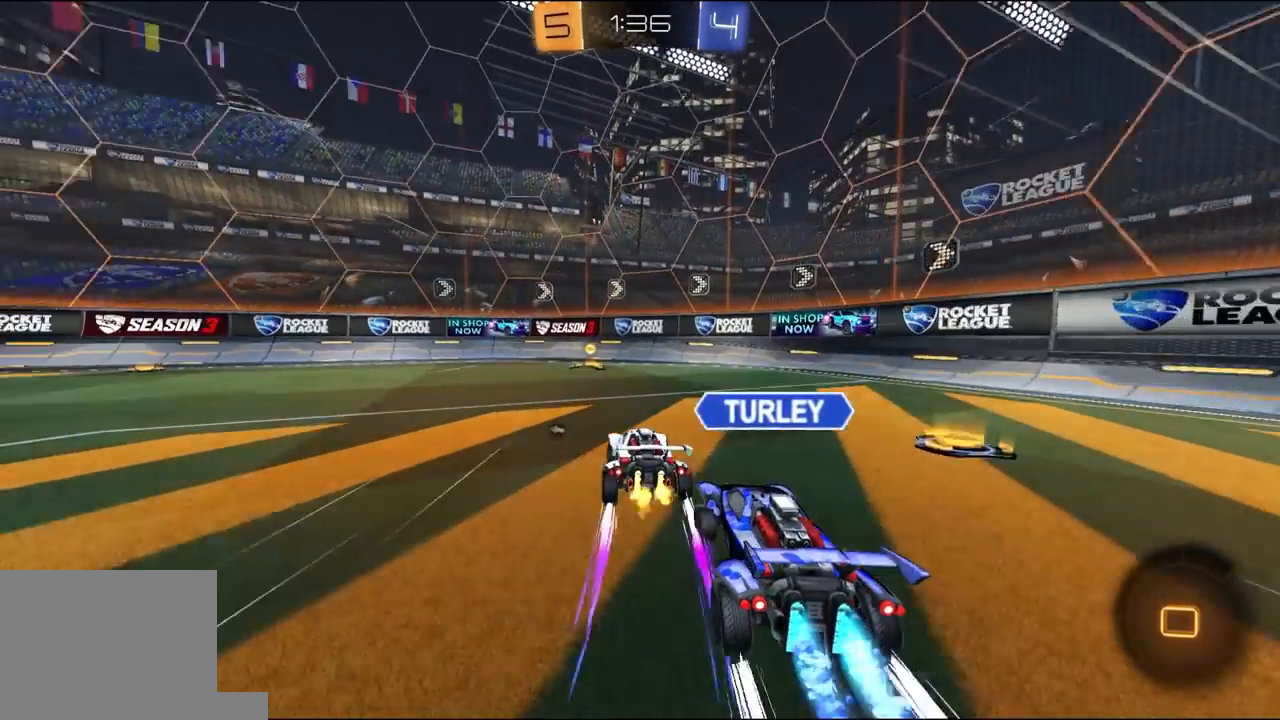
{"dt_ms": 500, "buttons": ["R1", "R2"], "left_stick": "center", "right_stick": "center", "events": [[133, "left_stick", "left"], [233, "left_stick", "center"], [267, "Y", "down"], [400, "Y", "up"]]}
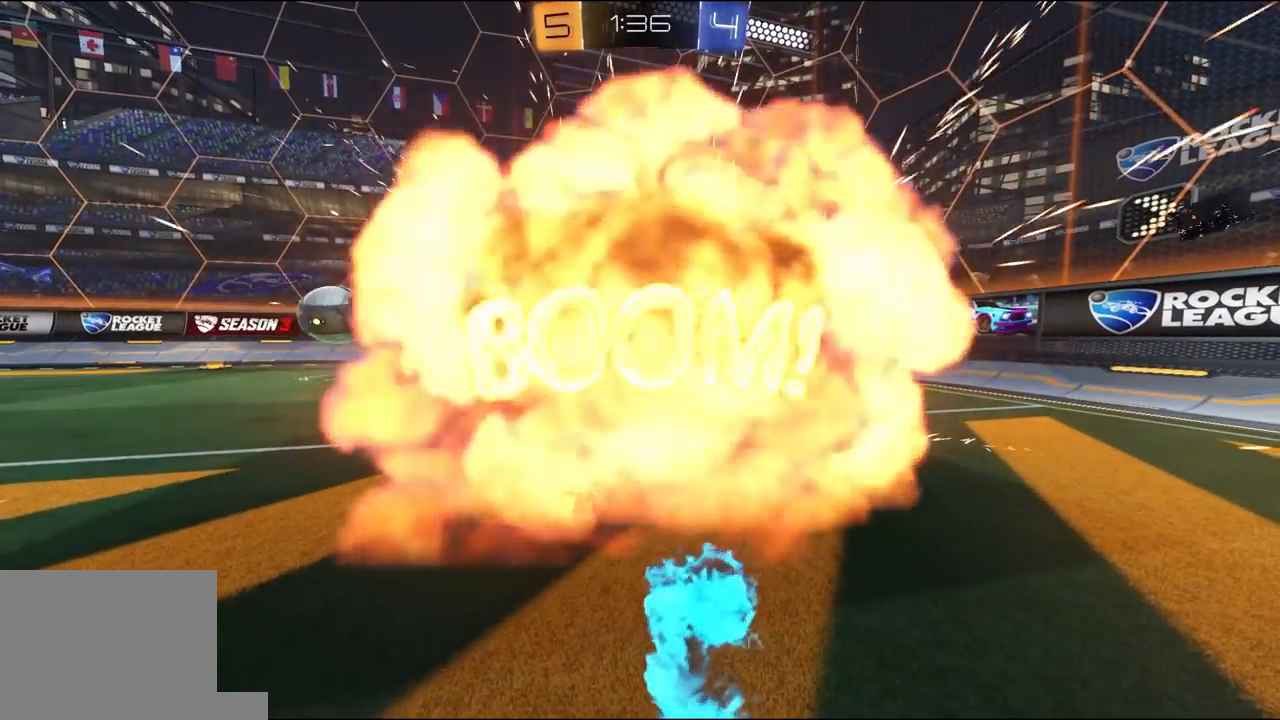
{"dt_ms": 500, "buttons": ["R2"], "left_stick": "center", "right_stick": "center", "events": [[67, "R1", "up"]]}
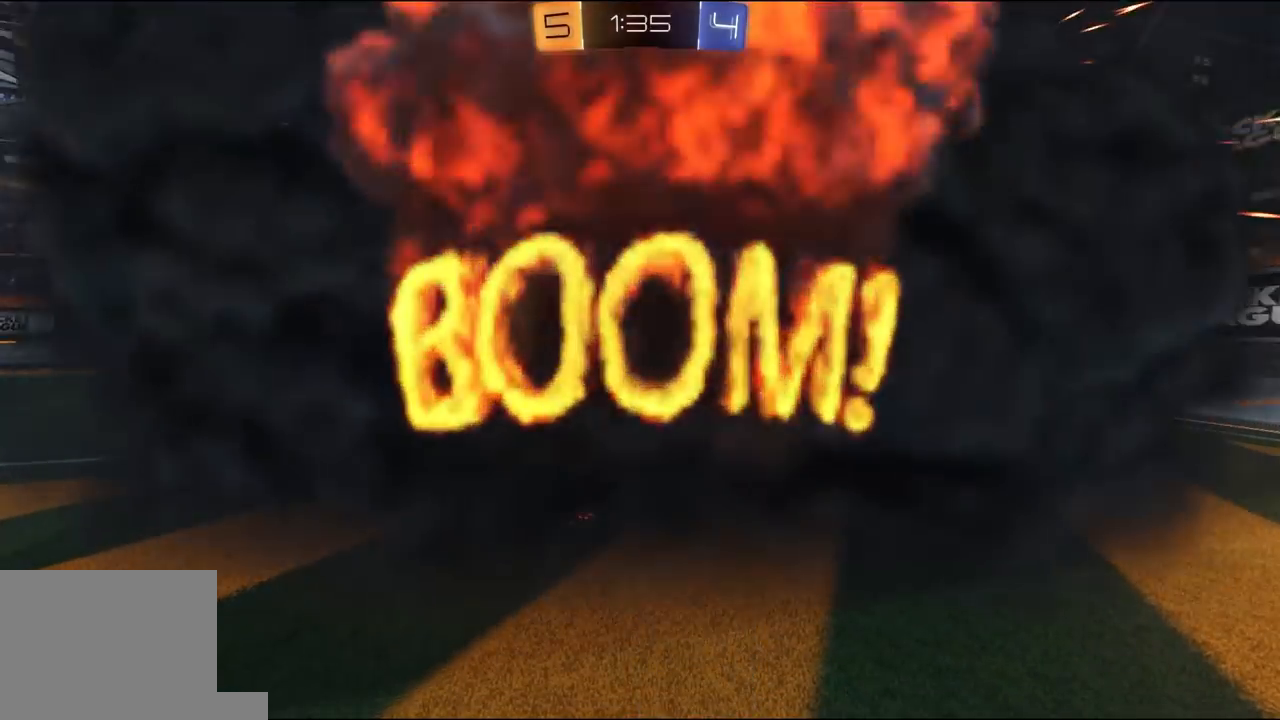
{"dt_ms": 500, "buttons": ["R2"], "left_stick": "center", "right_stick": "center", "events": [[233, "L3", "down"], [333, "L3", "up"], [400, "L3", "down"], [500, "L3", "up"]]}
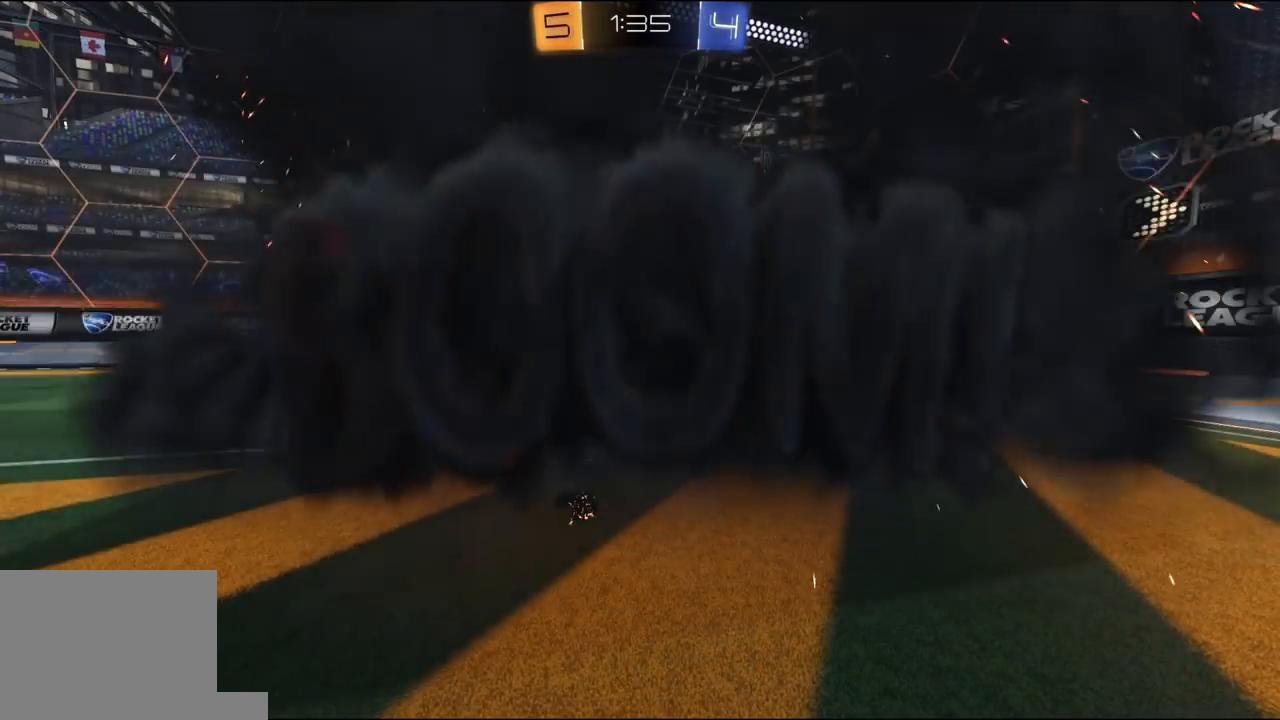
{"dt_ms": 500, "buttons": ["R2"], "left_stick": "center", "right_stick": "center", "events": []}
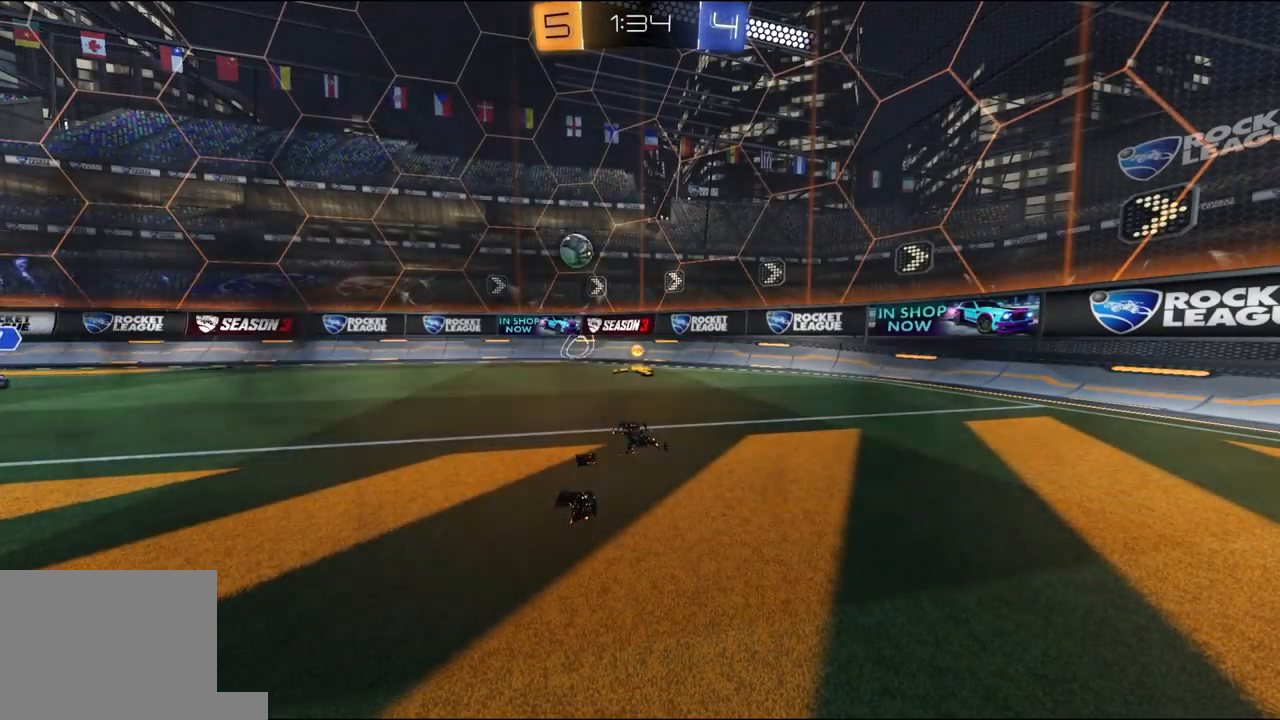
{"dt_ms": 500, "buttons": ["R2"], "left_stick": "center", "right_stick": "center", "events": [[433, "SELECT", "down"], [500, "SELECT", "up"]]}
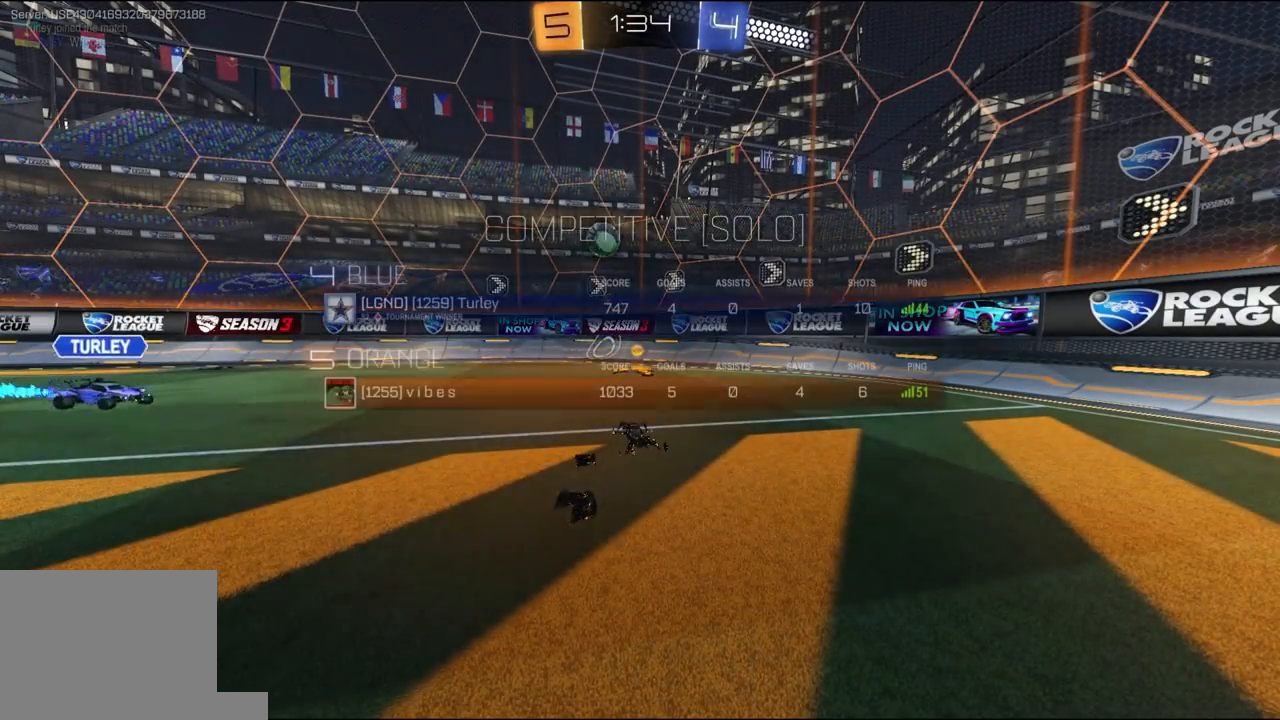
{"dt_ms": 500, "buttons": ["R2"], "left_stick": "center", "right_stick": "center", "events": [[100, "SELECT", "down"], [200, "SELECT", "up"]]}
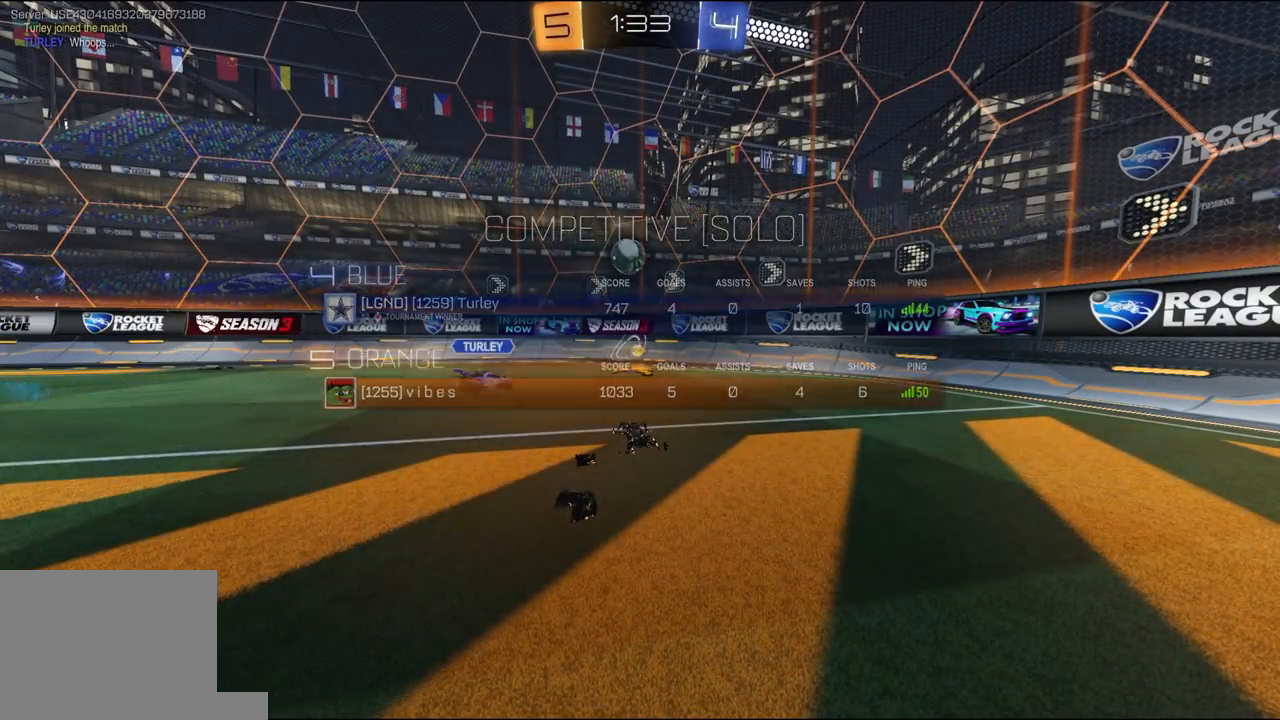
{"dt_ms": 500, "buttons": ["R2"], "left_stick": "center", "right_stick": "center", "events": []}
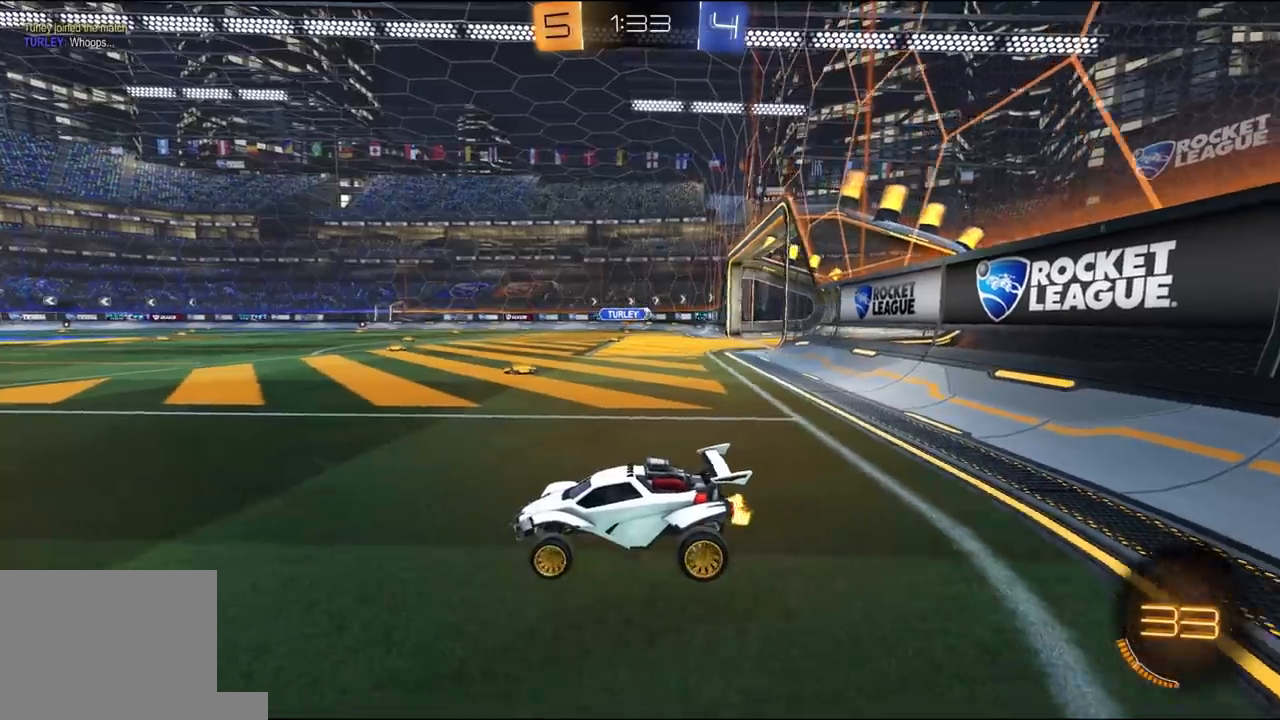
{"dt_ms": 500, "buttons": ["R2"], "left_stick": "right", "right_stick": "center", "events": [[67, "left_stick", "right"]]}
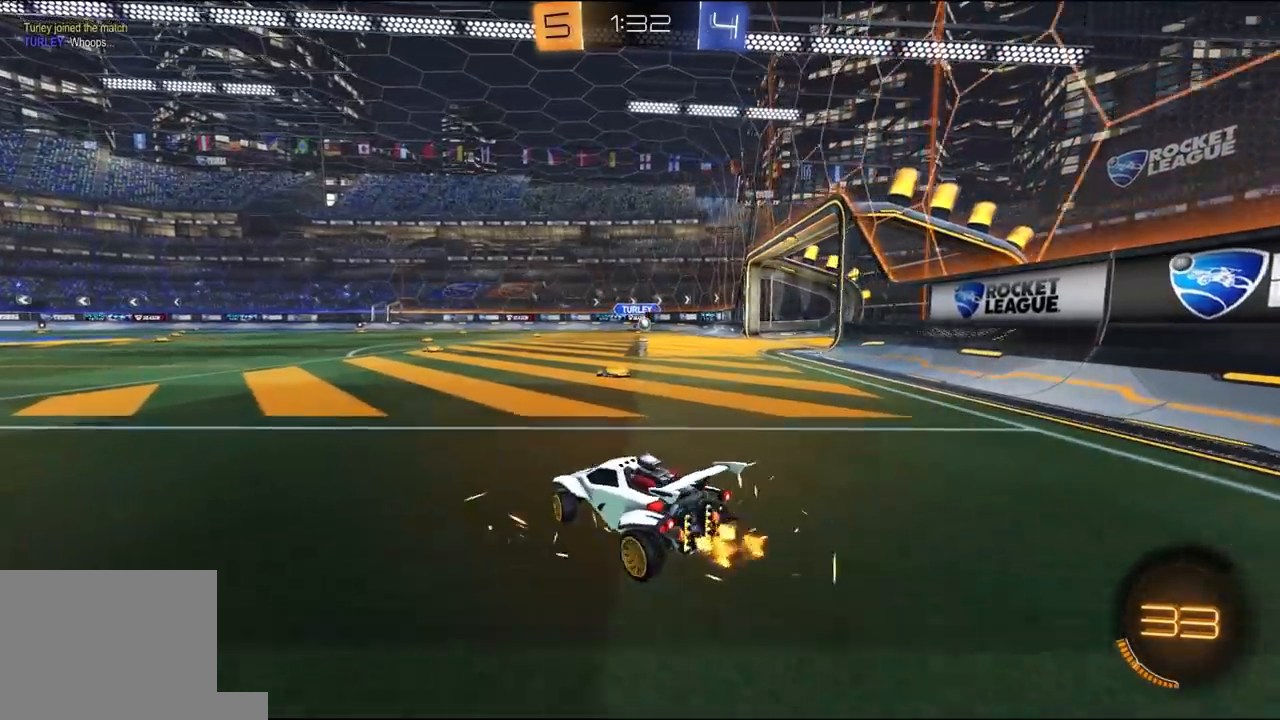
{"dt_ms": 1000, "buttons": ["R2"], "left_stick": "center", "right_stick": "center"}
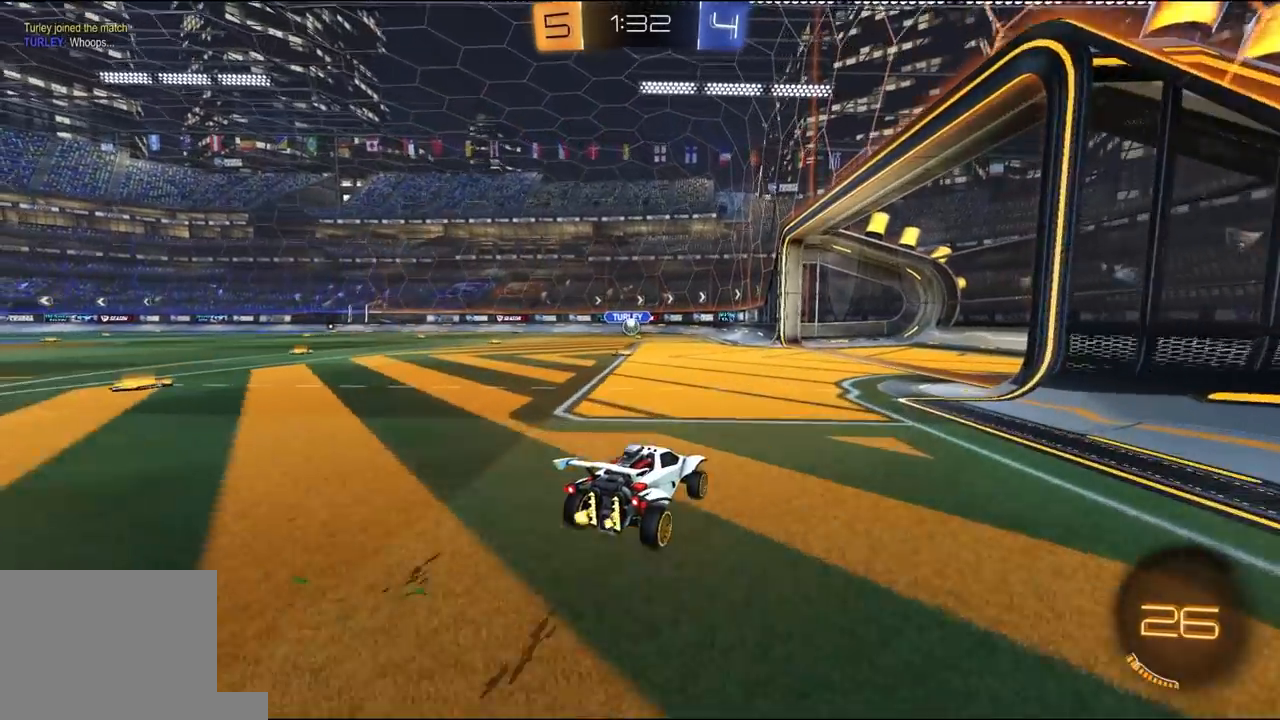
{"dt_ms": 500, "buttons": ["R2"], "left_stick": "center", "right_stick": "center", "events": []}
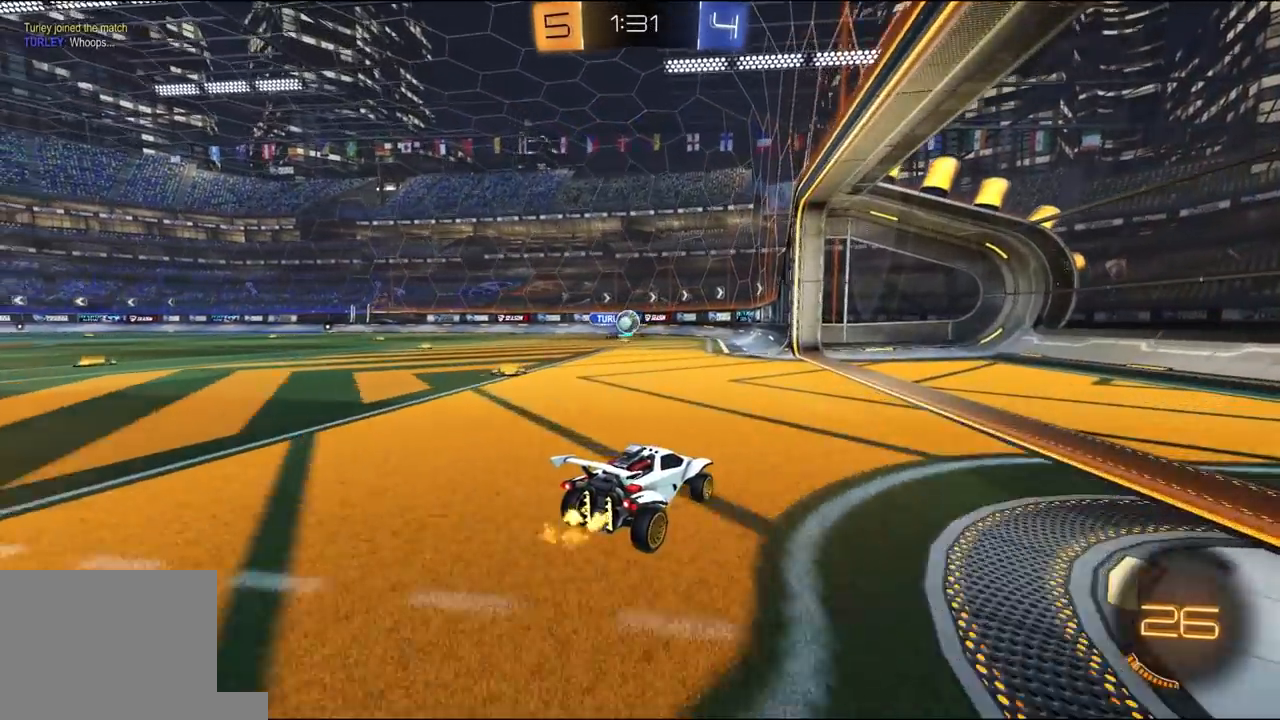
{"dt_ms": 500, "buttons": ["R2"], "left_stick": "left", "right_stick": "center", "events": [[17, "left_stick", "left"], [183, "left_stick", "center"], [350, "left_stick", "left"]]}
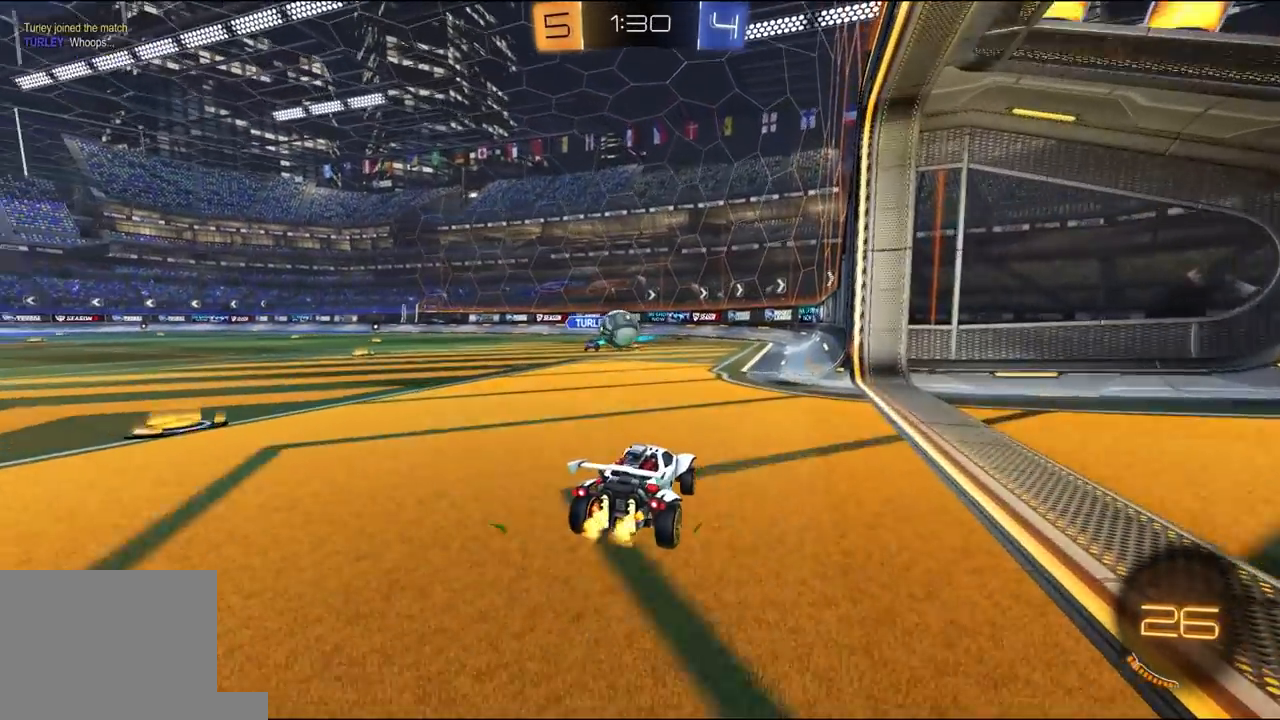
{"dt_ms": 500, "buttons": ["R1", "R2"], "left_stick": "left", "right_stick": "center", "events": [[17, "left_stick", "center"], [83, "left_stick", "left"], [483, "R1", "down"]]}
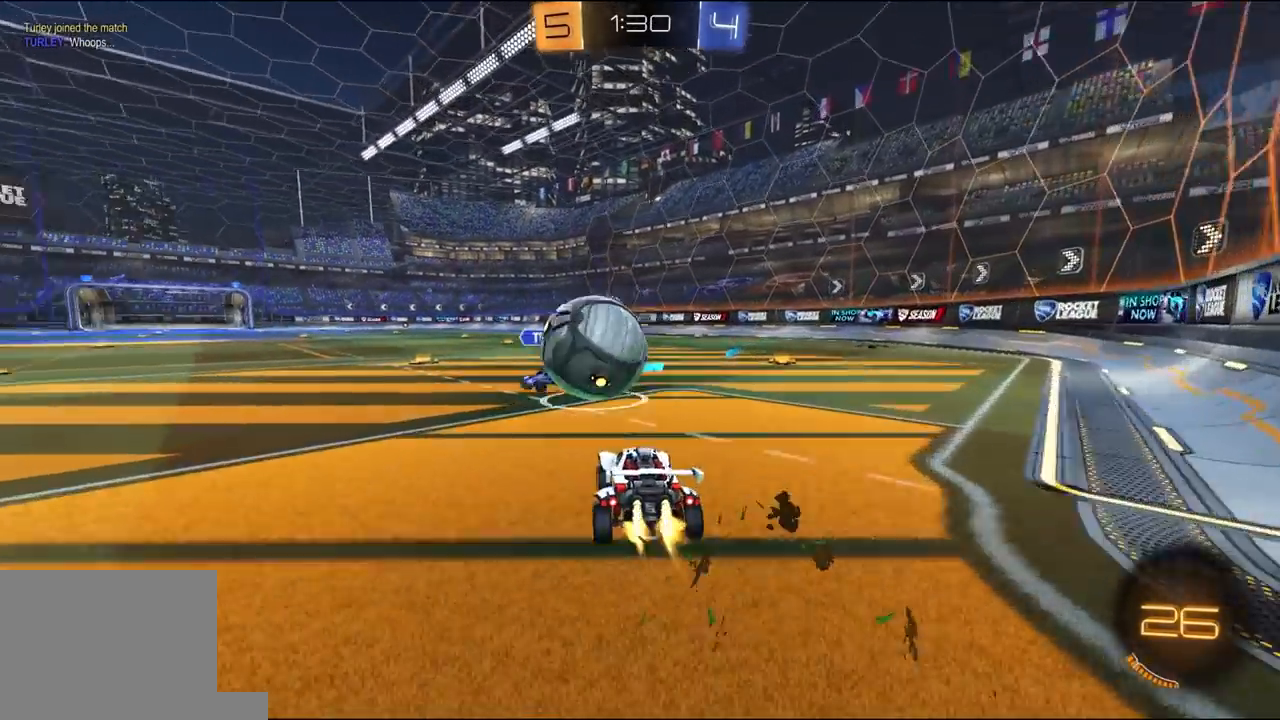
{"dt_ms": 500, "buttons": ["L1", "R2"], "left_stick": "down-left", "right_stick": "center", "events": [[17, "L1", "down"], [50, "L3", "down"], [83, "A", "down"], [117, "A", "up"], [150, "A", "down"], [217, "B", "down"], [217, "Y", "down"], [250, "A", "up"], [283, "B", "up"], [317, "Y", "up"], [350, "R1", "up"], [383, "Y", "down"], [417, "L3", "up"], [417, "left_stick", "down-left"], [483, "Y", "up"]]}
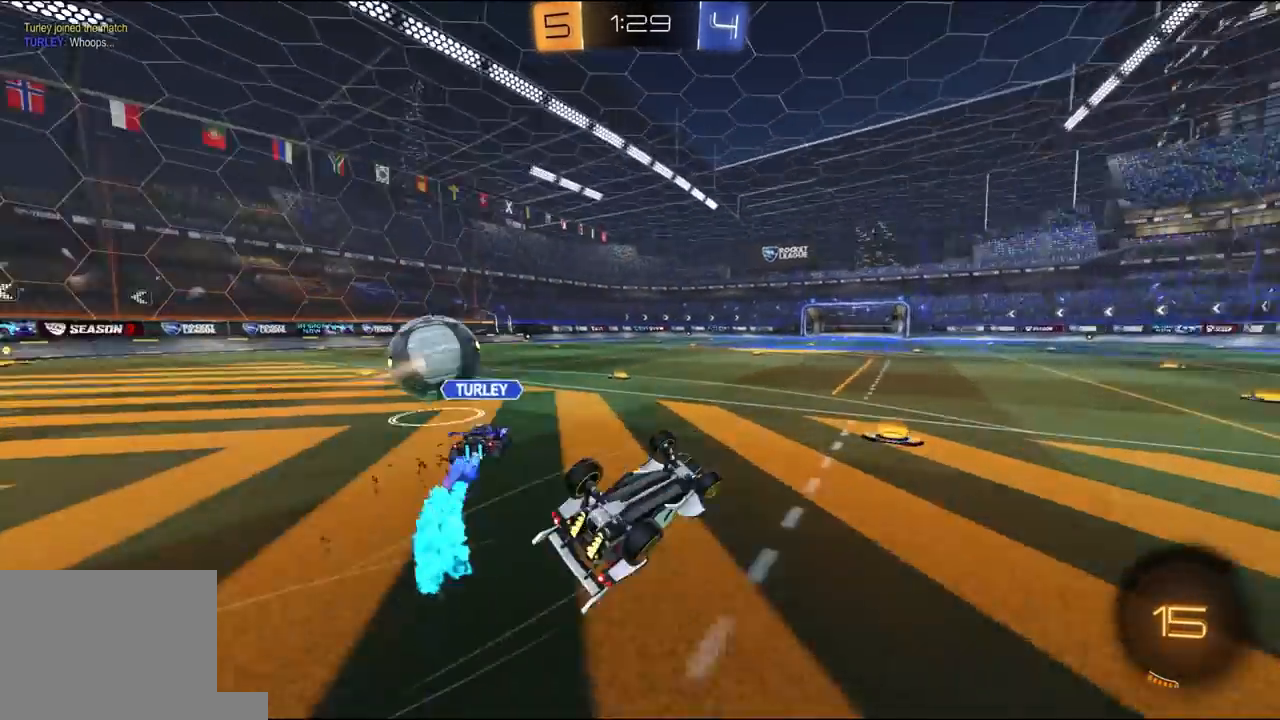
{"dt_ms": 500, "buttons": ["R2"], "left_stick": "up-left", "right_stick": "center"}
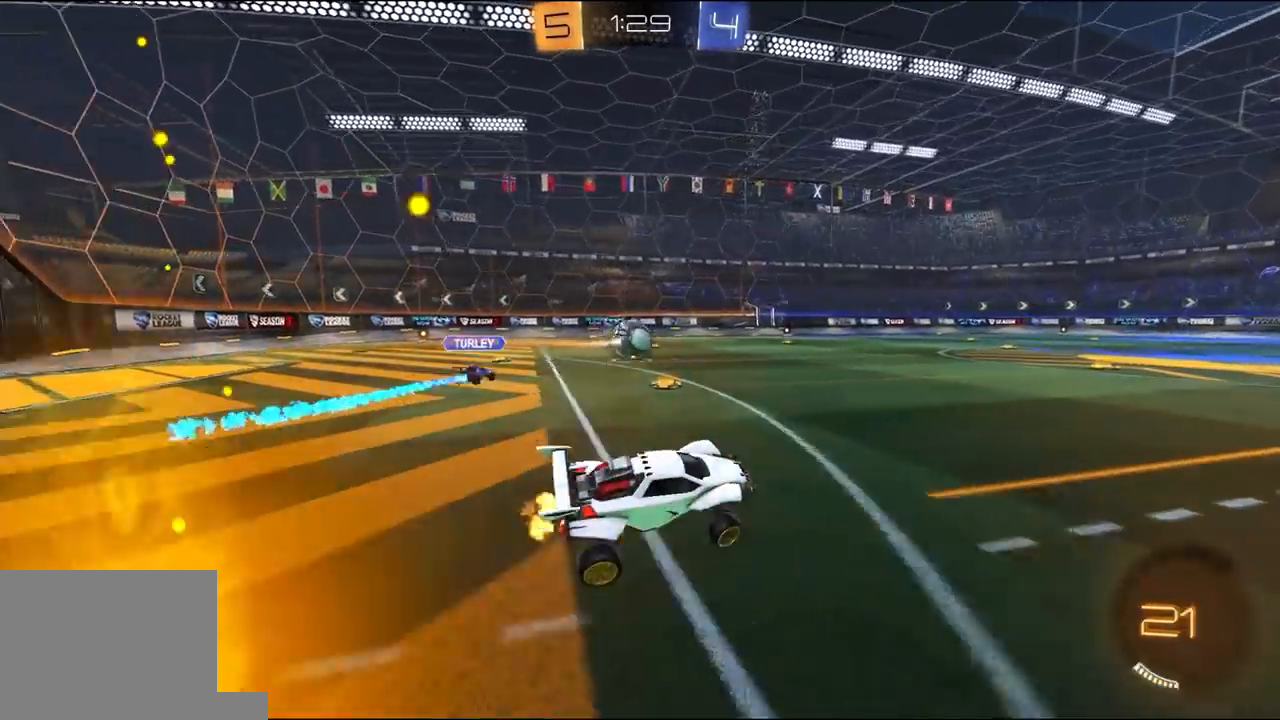
{"dt_ms": 500, "buttons": ["R2"], "left_stick": "up-left", "right_stick": "center", "events": [[250, "L1", "down"], [350, "L1", "up"]]}
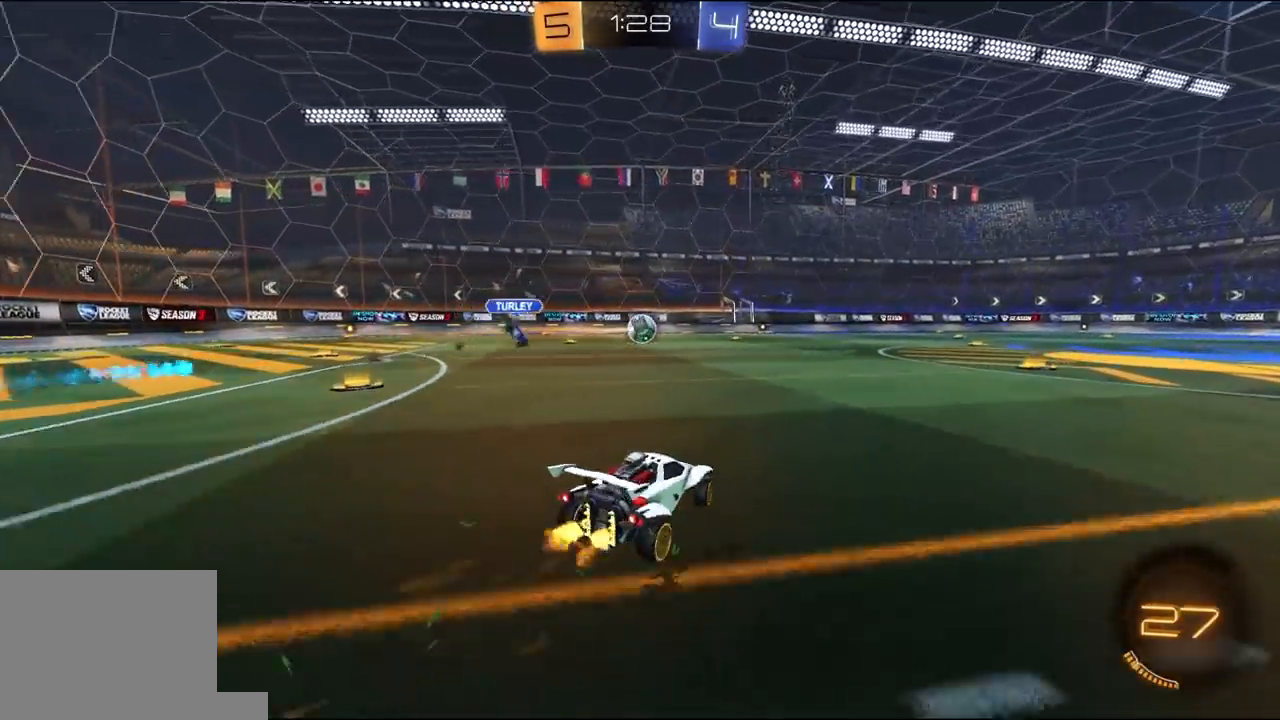
{"dt_ms": 500, "buttons": ["L1", "R1", "R2", "L3"], "left_stick": "left", "right_stick": "center"}
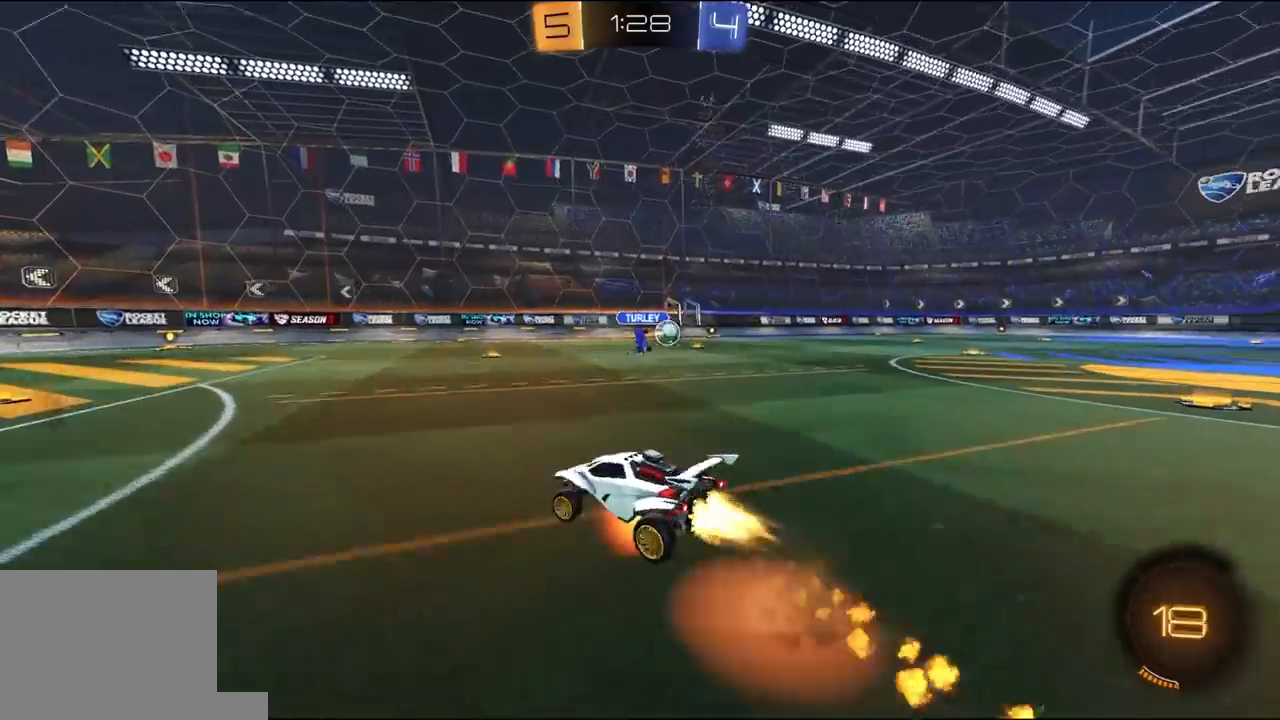
{"dt_ms": 500, "buttons": ["L1", "R1", "R2"], "left_stick": "down-left", "right_stick": "center", "events": [[17, "A", "down"], [83, "A", "up"], [83, "L3", "up"], [83, "left_stick", "down-left"], [250, "left_stick", "left"], [283, "Y", "down"], [383, "left_stick", "down-left"], [417, "Y", "up"]]}
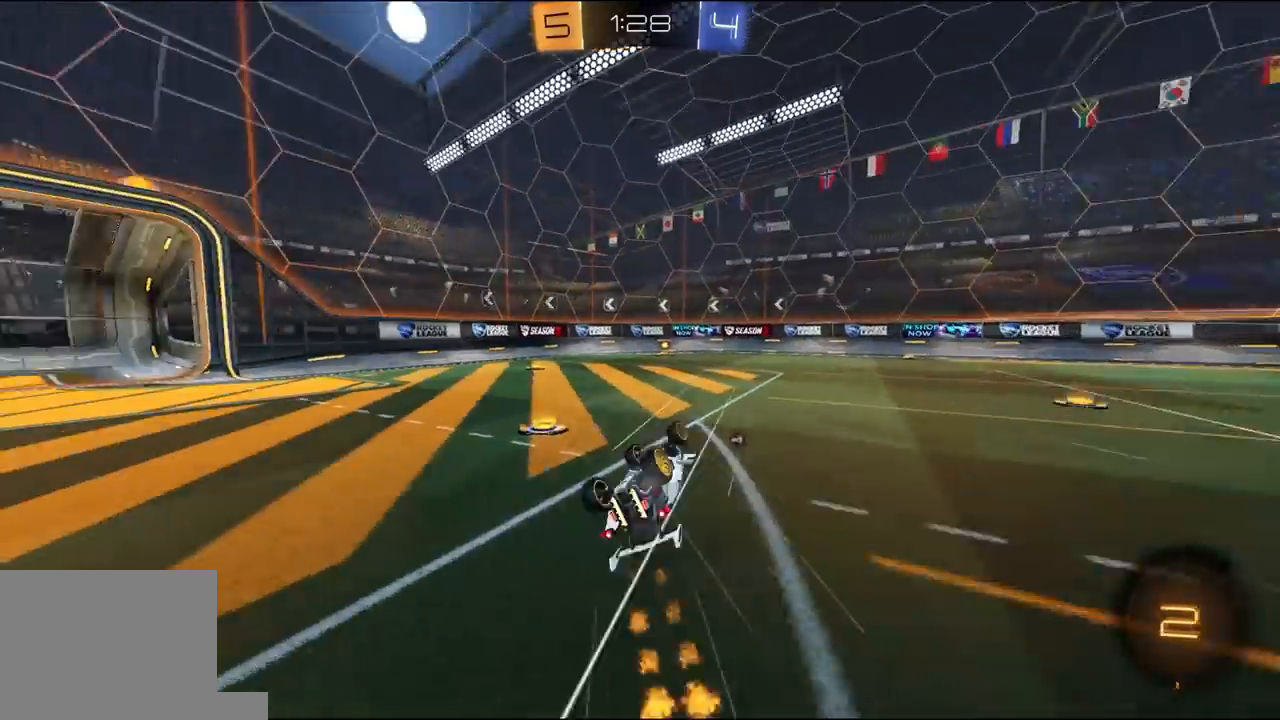
{"dt_ms": 500, "buttons": ["R1", "R2"], "left_stick": "center", "right_stick": "center", "events": [[217, "L1", "up"], [317, "left_stick", "center"]]}